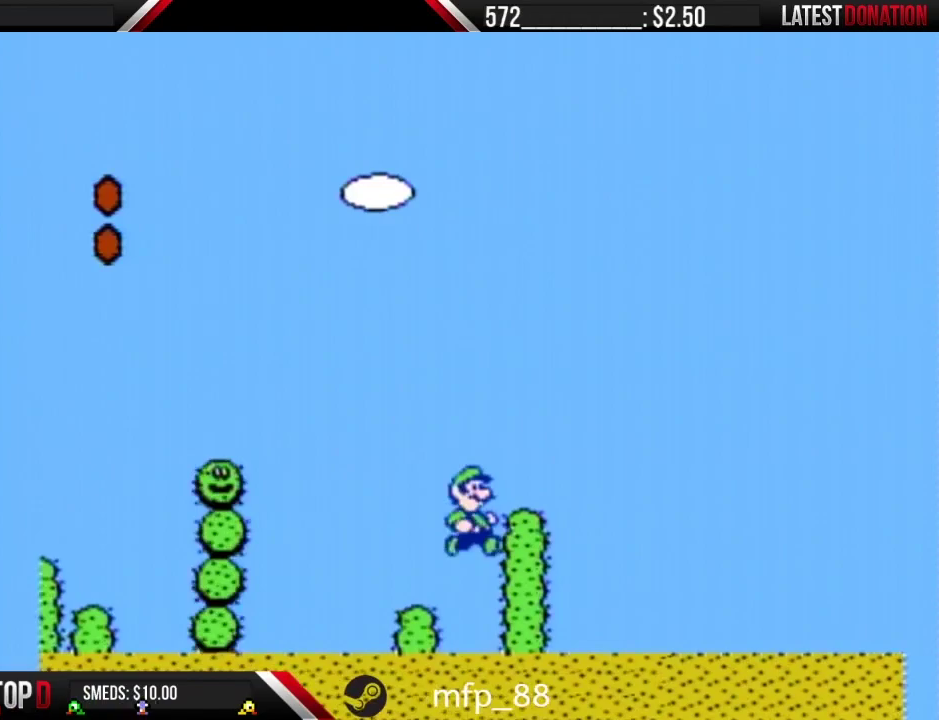
Gameplay with a controller (Nintendo layout); each line is a JSON object with the inputs held at the frame after it. "events" lists button and stick changes between this image and that frame as [ms after this image, input, new state], when the widget could be followed in between. Not read: L3 R3.
{"buttons": ["A", "B", "DPAD_RIGHT"], "events": []}
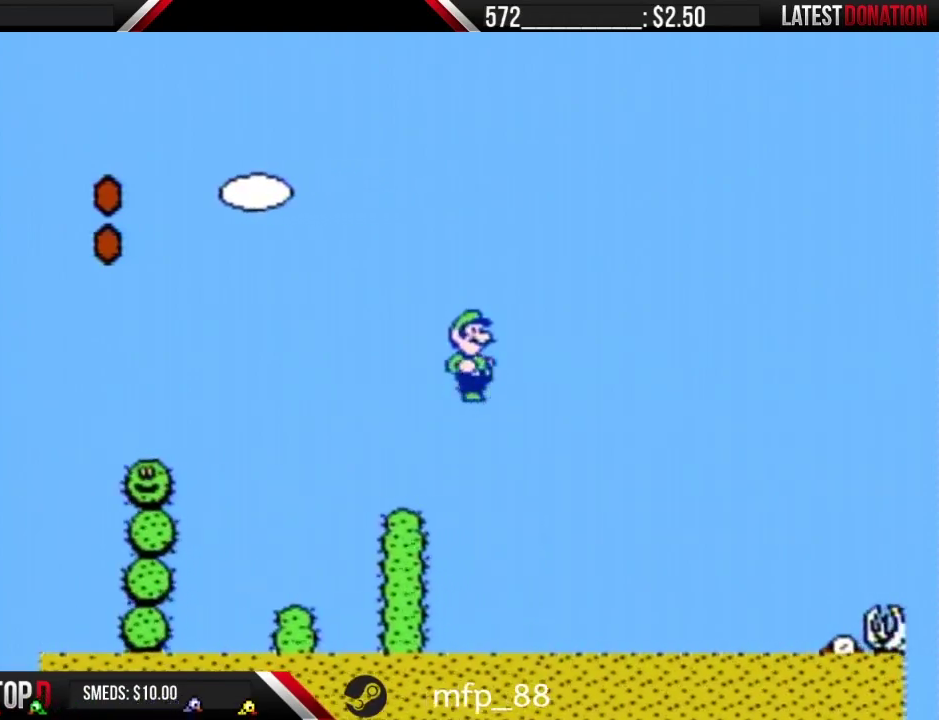
{"buttons": ["A", "B", "DPAD_RIGHT"], "events": []}
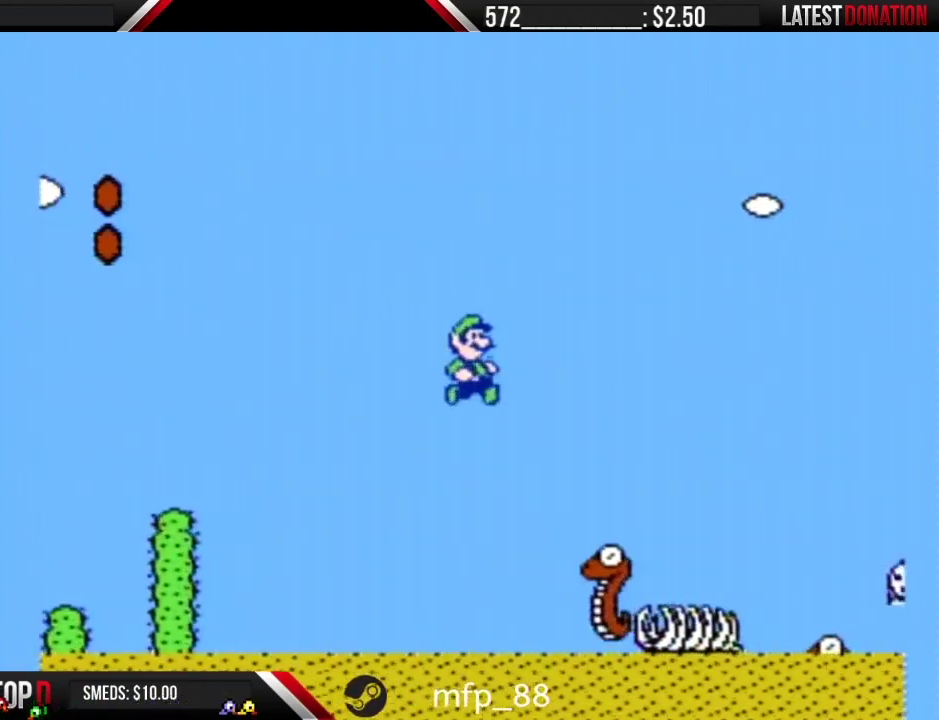
{"buttons": ["A", "B", "DPAD_RIGHT"], "events": [[183, "A", "up"], [367, "A", "down"]]}
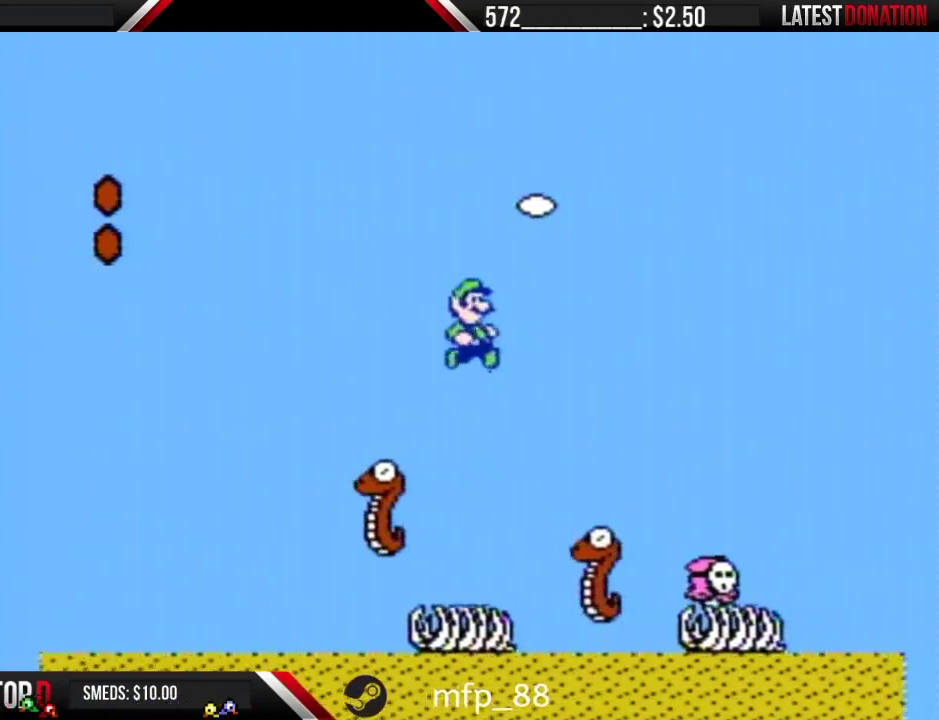
{"buttons": ["A", "B", "DPAD_RIGHT"], "events": []}
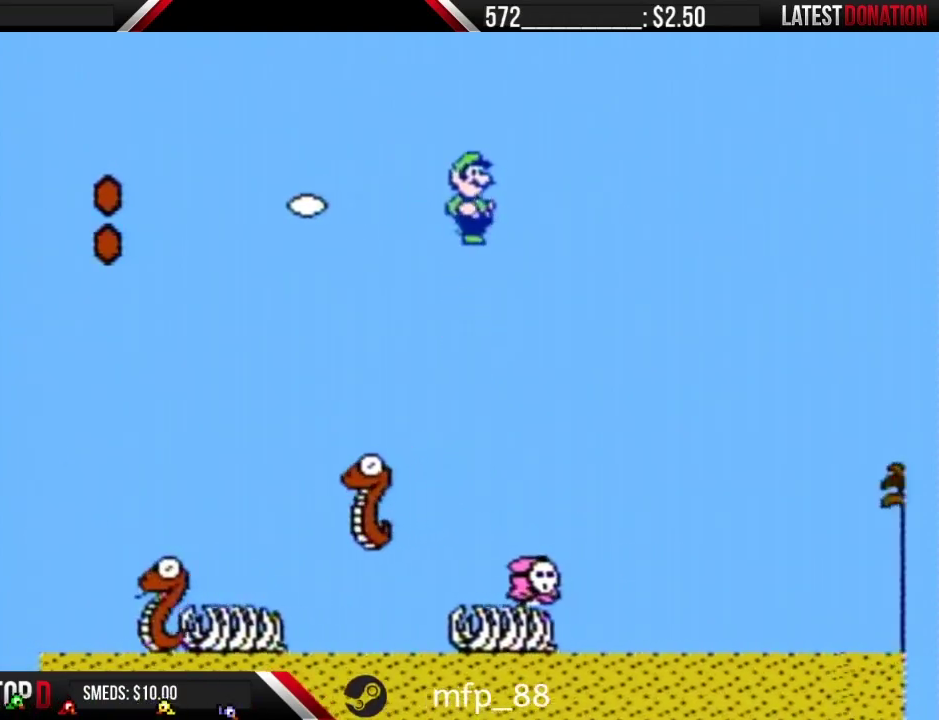
{"buttons": ["B", "DPAD_RIGHT"], "events": [[183, "A", "up"]]}
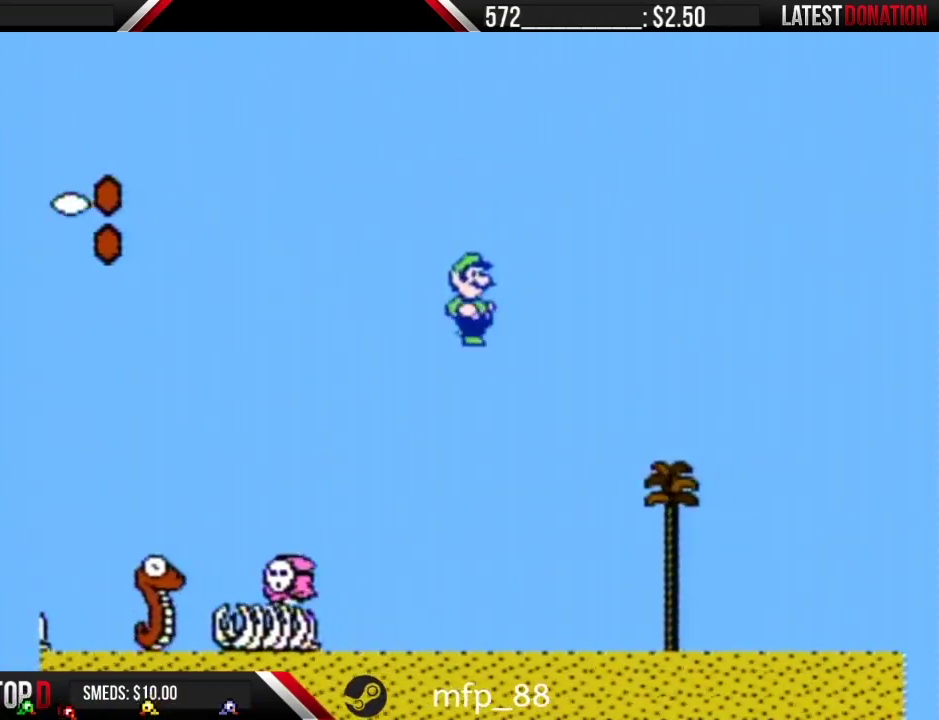
{"buttons": ["B", "DPAD_RIGHT"], "events": []}
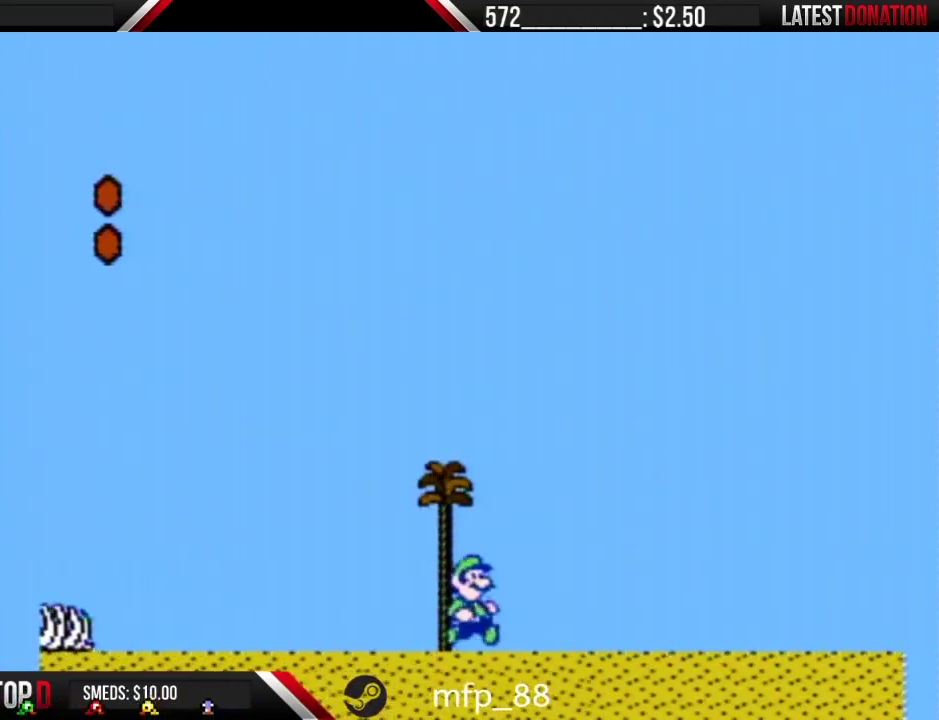
{"buttons": ["A", "B", "DPAD_RIGHT"], "events": [[117, "A", "down"]]}
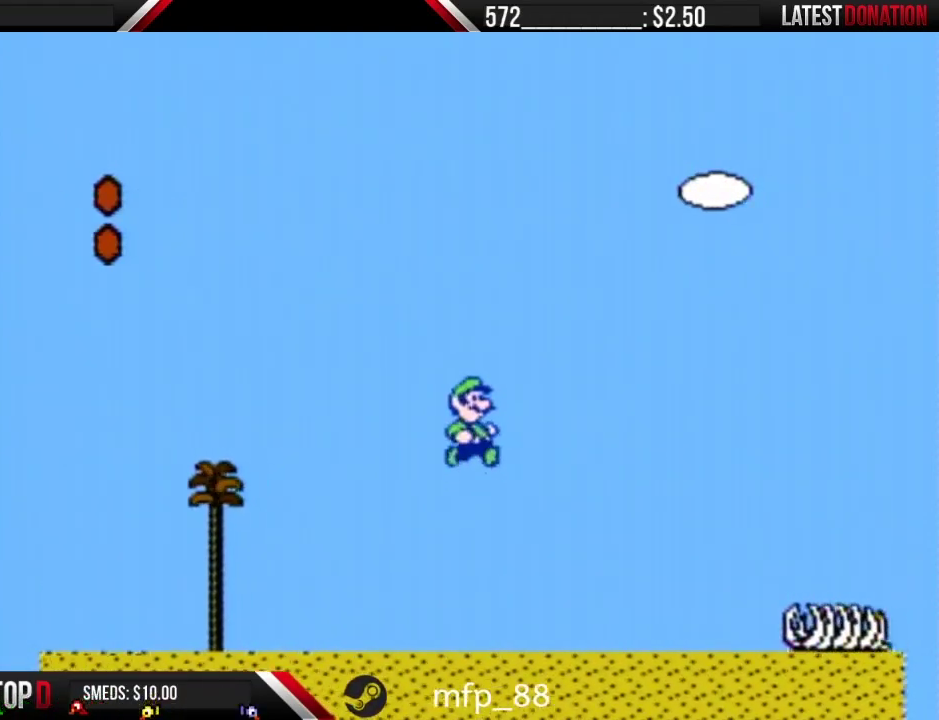
{"buttons": ["B", "DPAD_RIGHT"], "events": [[250, "A", "up"]]}
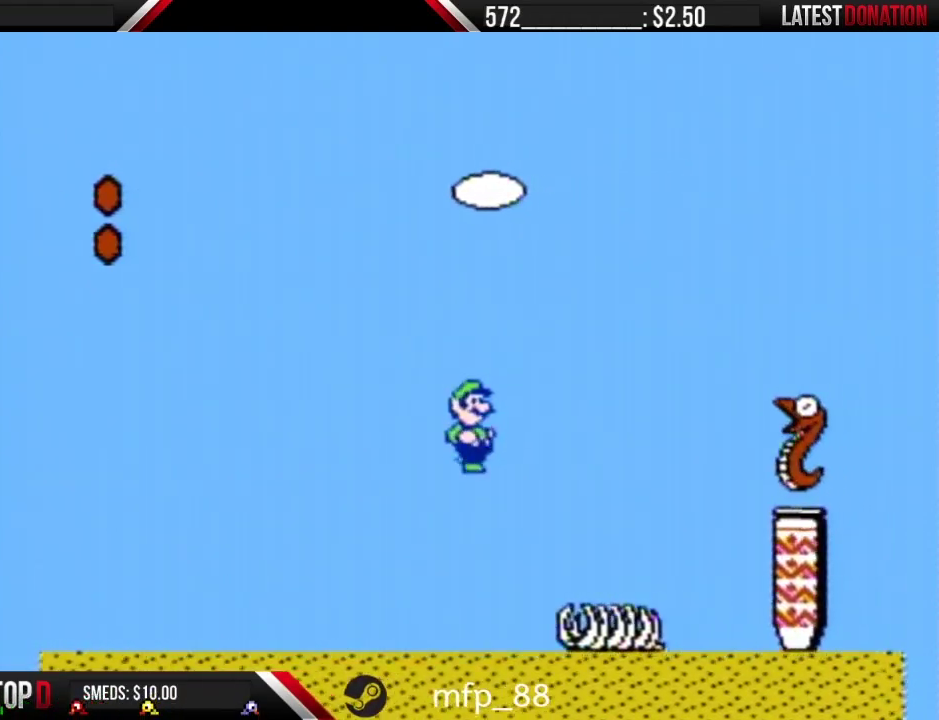
{"buttons": ["A", "B"], "events": [[467, "A", "down"], [483, "DPAD_RIGHT", "up"]]}
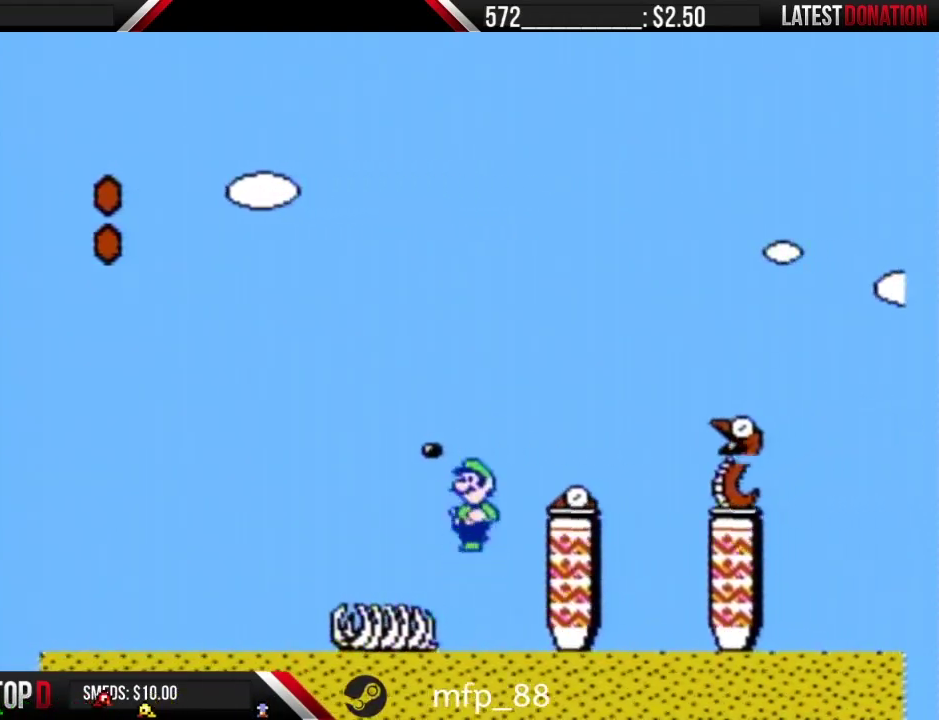
{"buttons": ["B"], "events": [[33, "DPAD_LEFT", "down"], [217, "DPAD_LEFT", "up"], [217, "DPAD_RIGHT", "down"], [367, "A", "up"], [467, "DPAD_RIGHT", "up"]]}
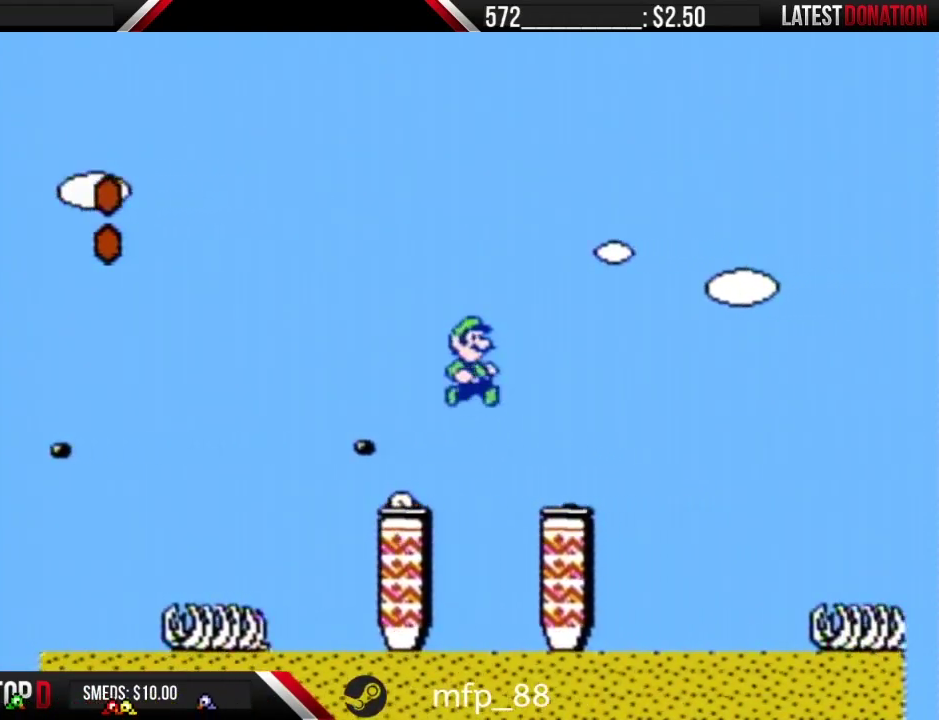
{"buttons": ["A", "B", "DPAD_RIGHT"], "events": [[83, "DPAD_LEFT", "down"], [250, "DPAD_LEFT", "up"], [367, "DPAD_RIGHT", "down"], [500, "A", "down"]]}
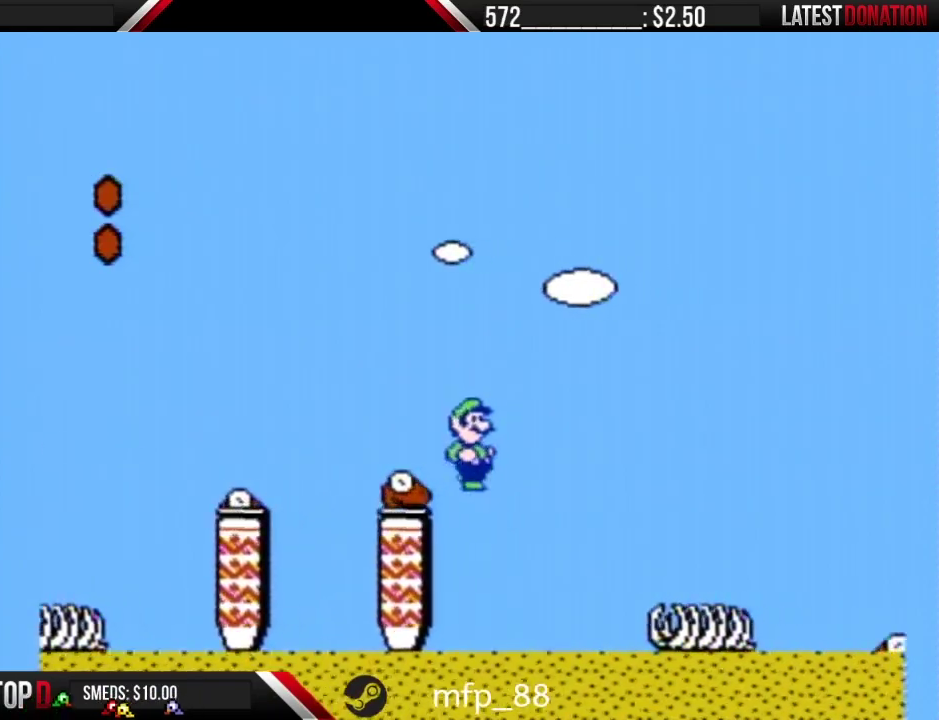
{"buttons": ["B", "DPAD_RIGHT"], "events": [[317, "A", "up"]]}
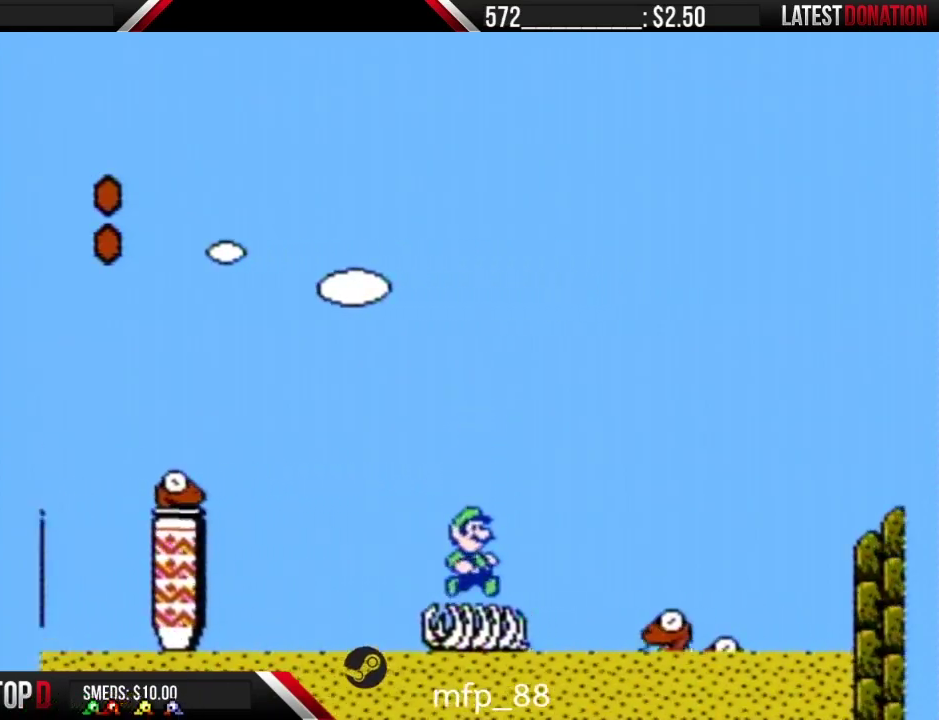
{"buttons": ["B", "DPAD_RIGHT"], "events": [[67, "A", "down"], [250, "A", "up"]]}
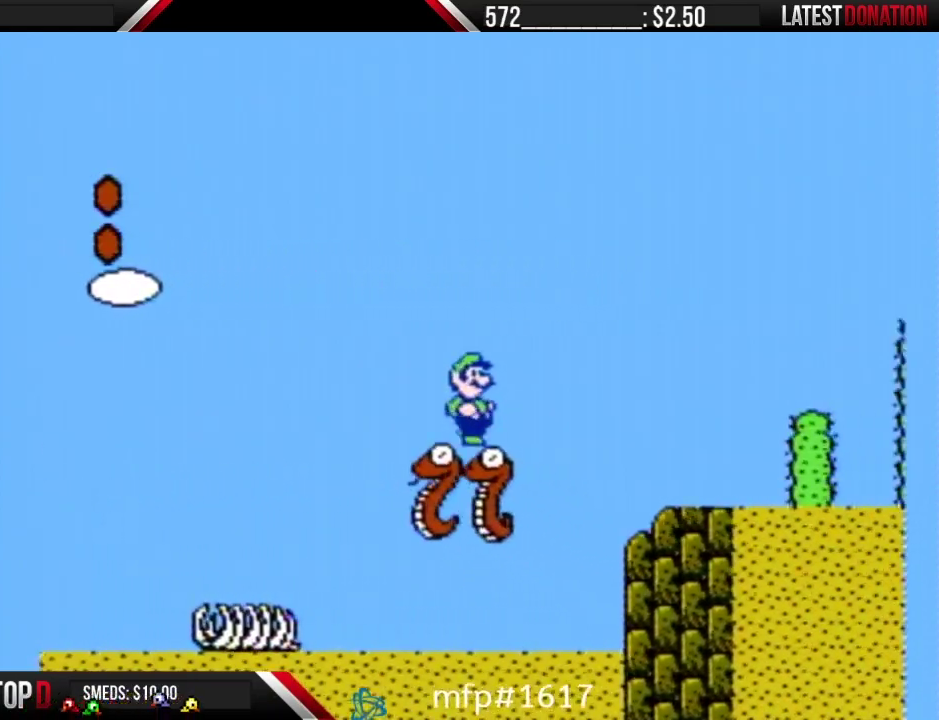
{"buttons": ["A", "B", "DPAD_RIGHT"], "events": [[150, "A", "down"]]}
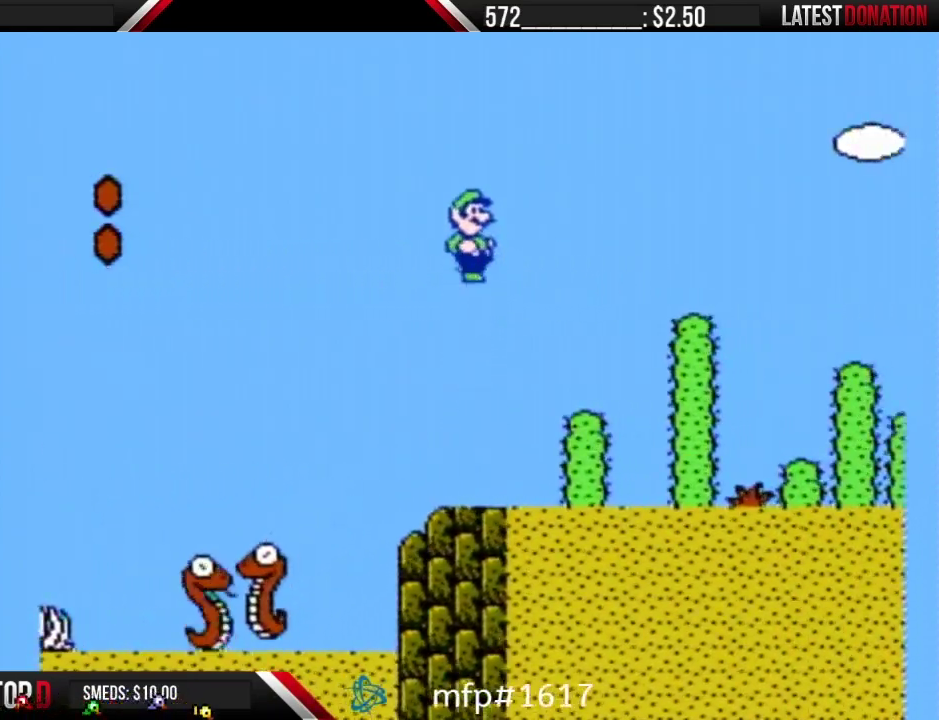
{"buttons": ["B", "DPAD_RIGHT"], "events": [[33, "A", "up"], [333, "DPAD_LEFT", "down"], [333, "DPAD_RIGHT", "up"], [467, "DPAD_LEFT", "up"], [467, "DPAD_RIGHT", "down"]]}
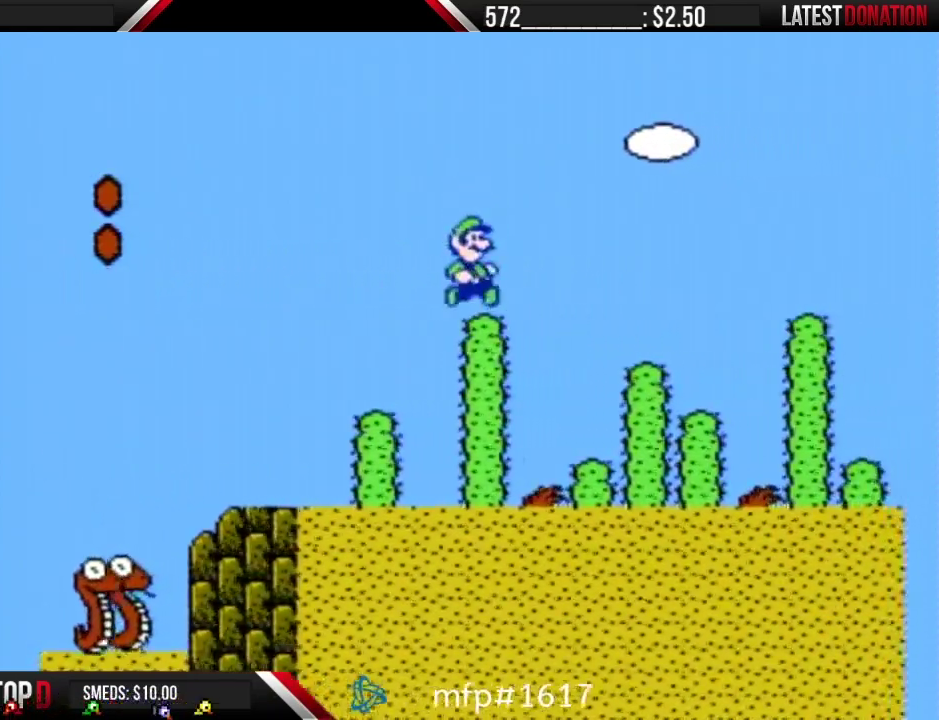
{"buttons": ["A", "B", "DPAD_RIGHT"], "events": [[117, "A", "down"]]}
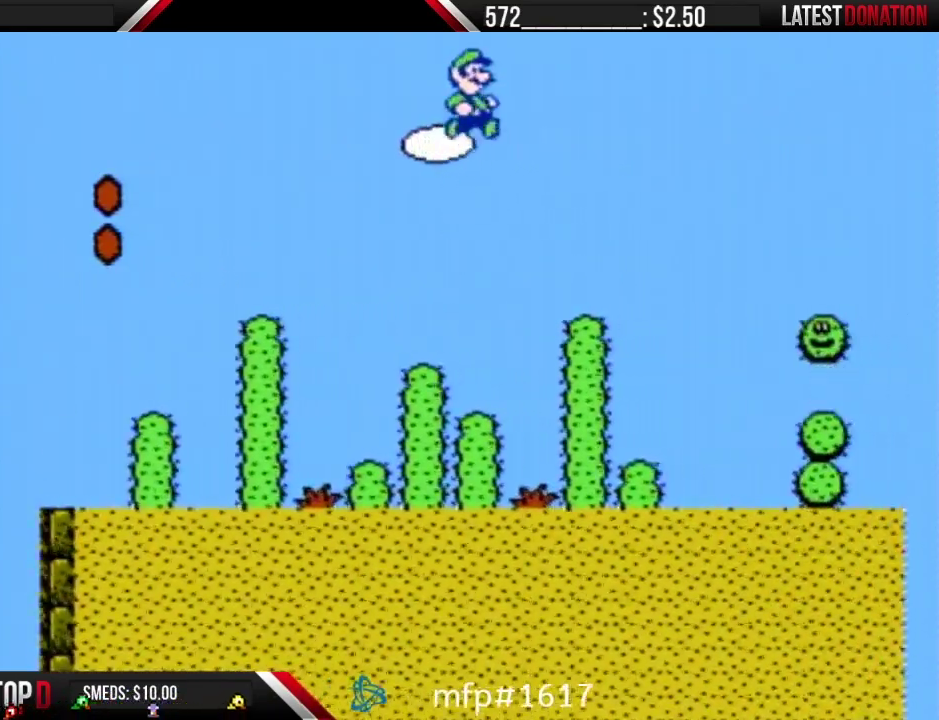
{"buttons": ["A", "B", "DPAD_RIGHT"], "events": []}
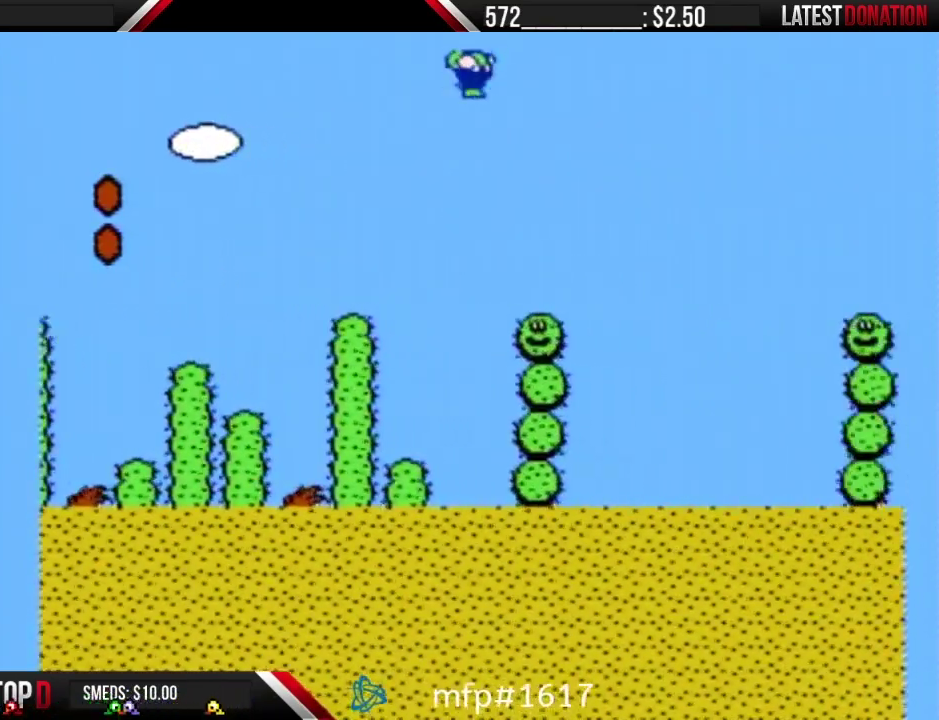
{"buttons": ["A", "B", "DPAD_RIGHT"], "events": []}
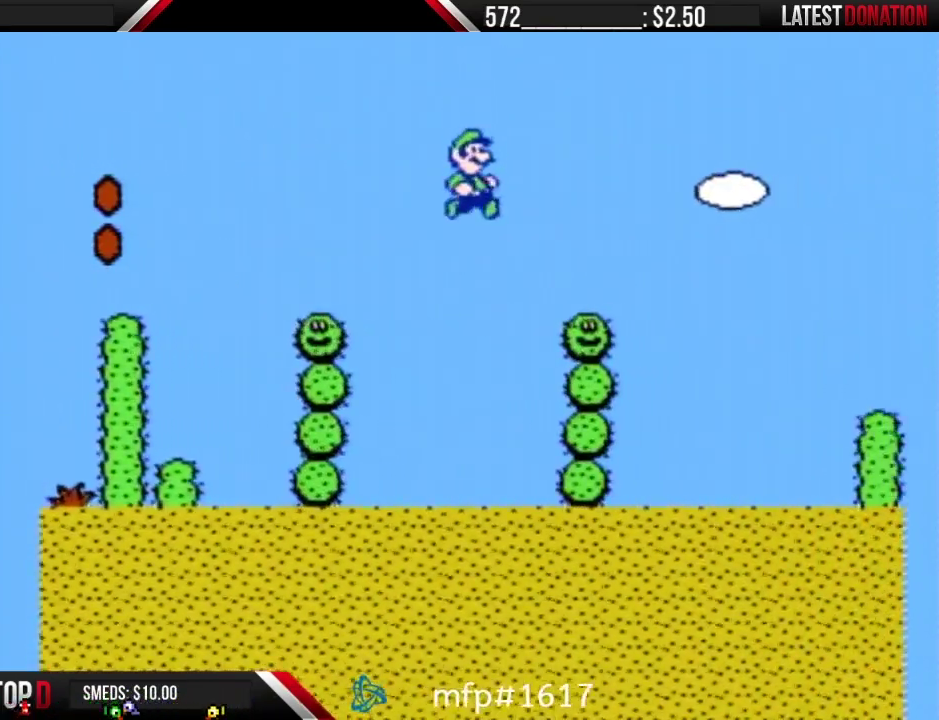
{"buttons": ["A", "B", "DPAD_RIGHT"], "events": [[83, "A", "up"], [283, "A", "down"]]}
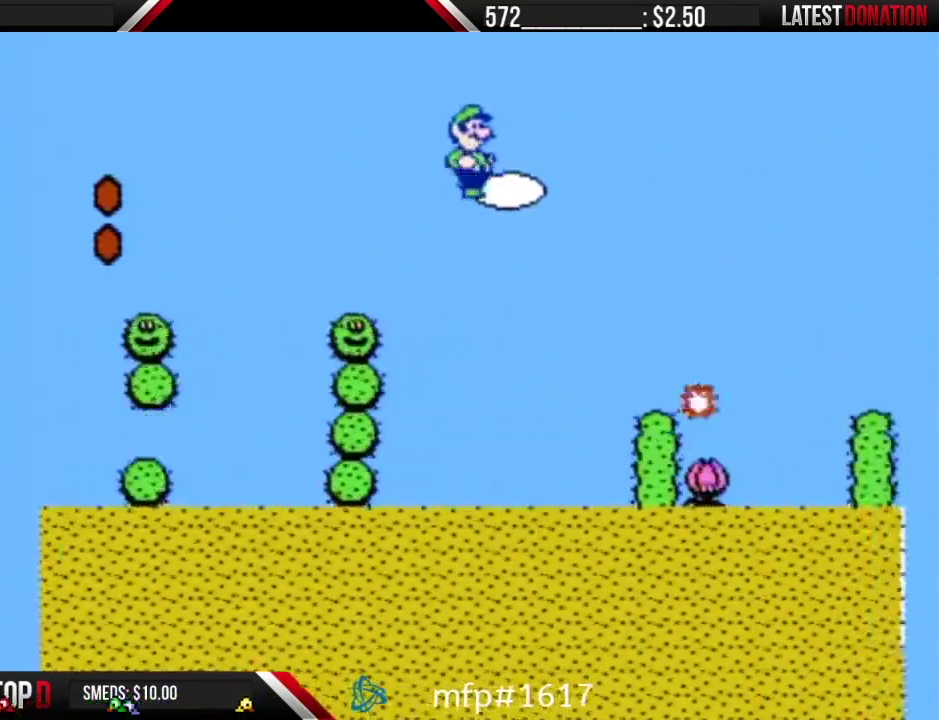
{"buttons": ["A", "B", "DPAD_RIGHT"], "events": []}
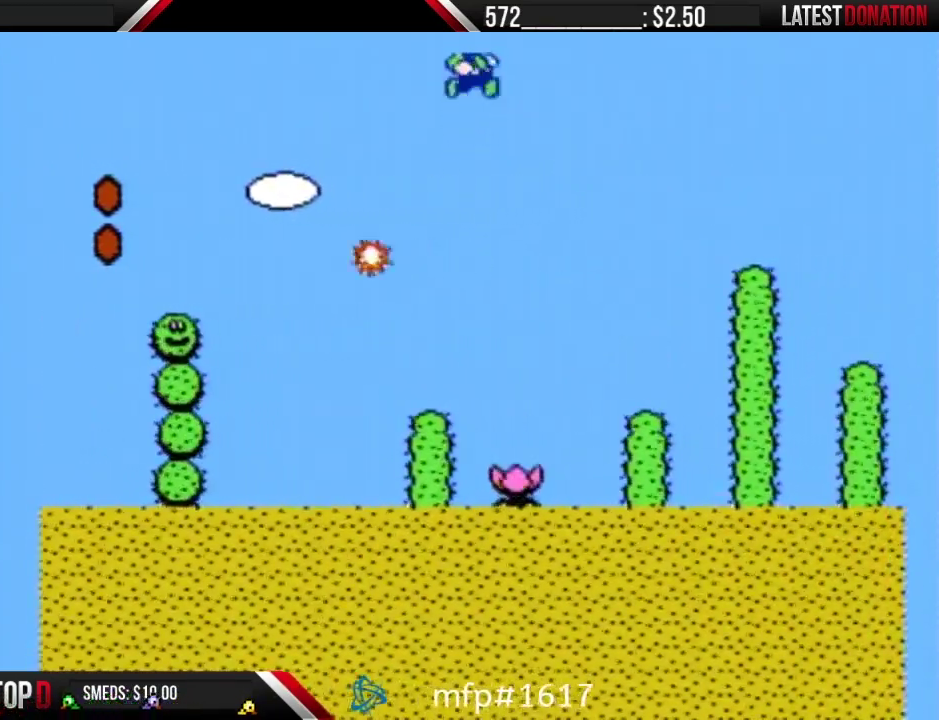
{"buttons": ["A", "B", "DPAD_RIGHT"], "events": []}
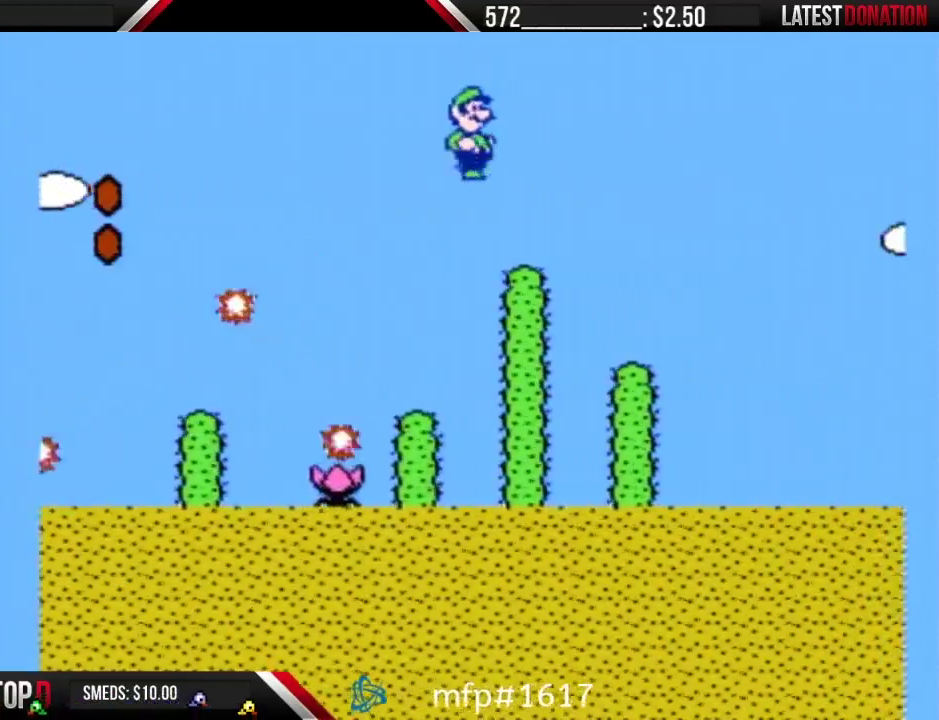
{"buttons": ["B", "DPAD_RIGHT"], "events": [[433, "A", "up"]]}
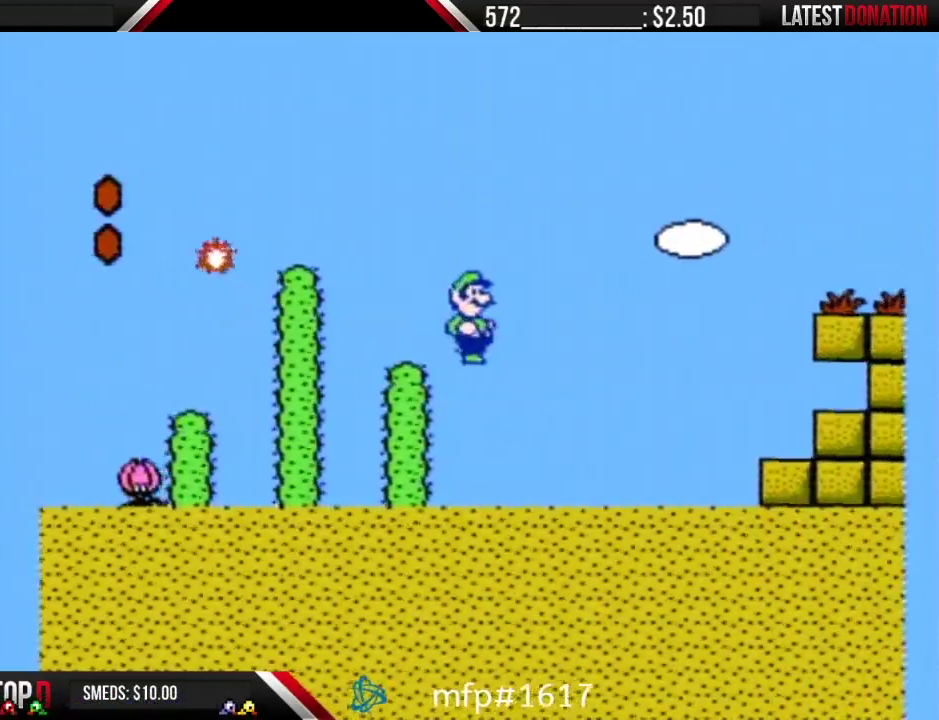
{"buttons": ["B", "DPAD_RIGHT"], "events": []}
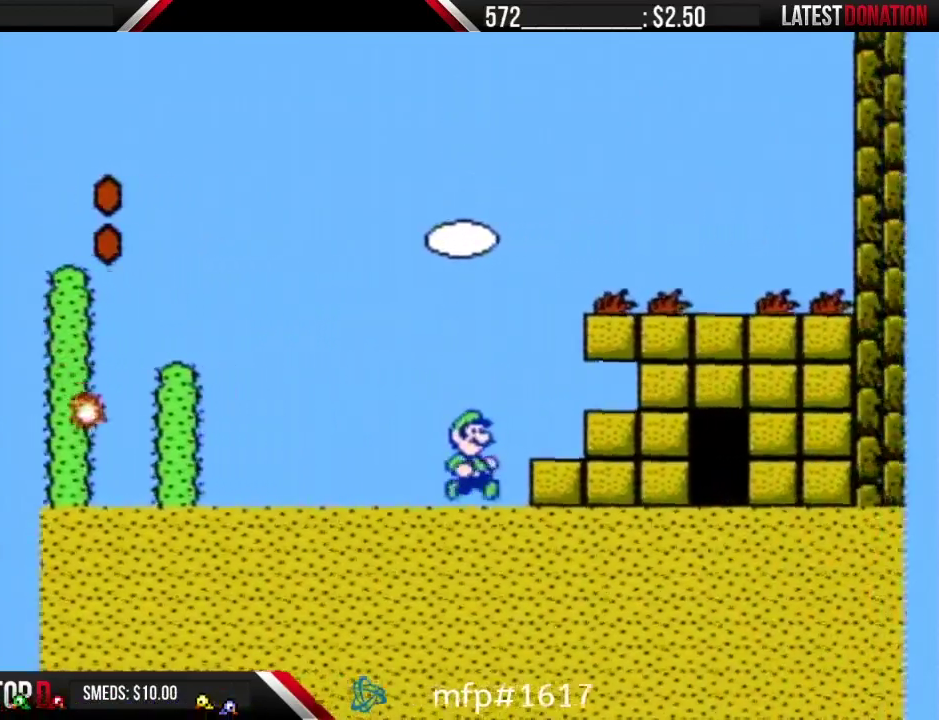
{"buttons": ["B", "DPAD_RIGHT"], "events": []}
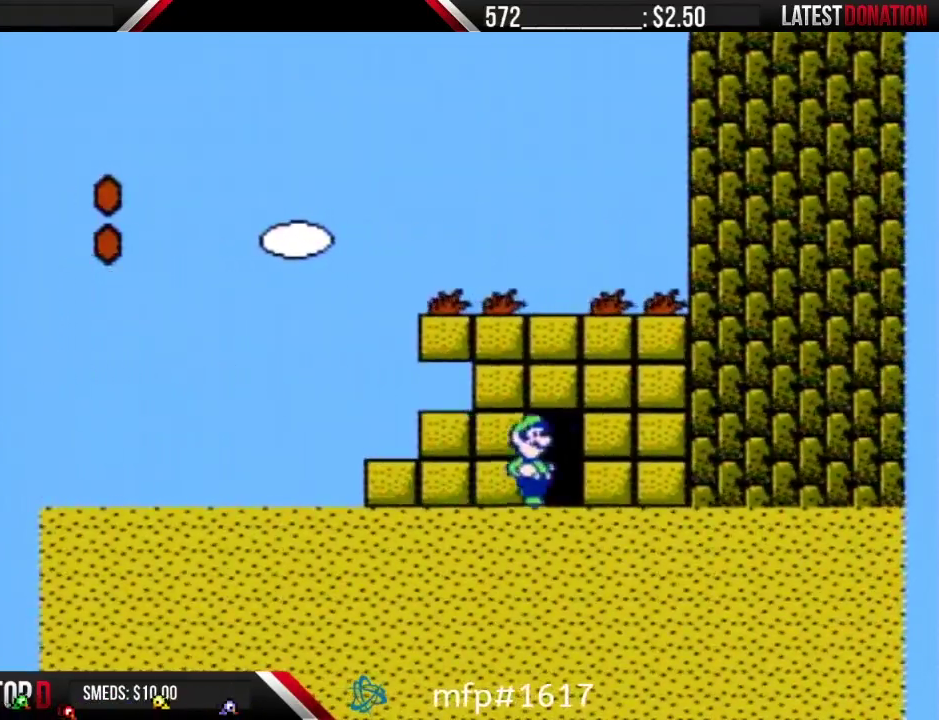
{"buttons": ["B", "DPAD_RIGHT"], "events": [[283, "DPAD_RIGHT", "up"], [400, "DPAD_RIGHT", "down"]]}
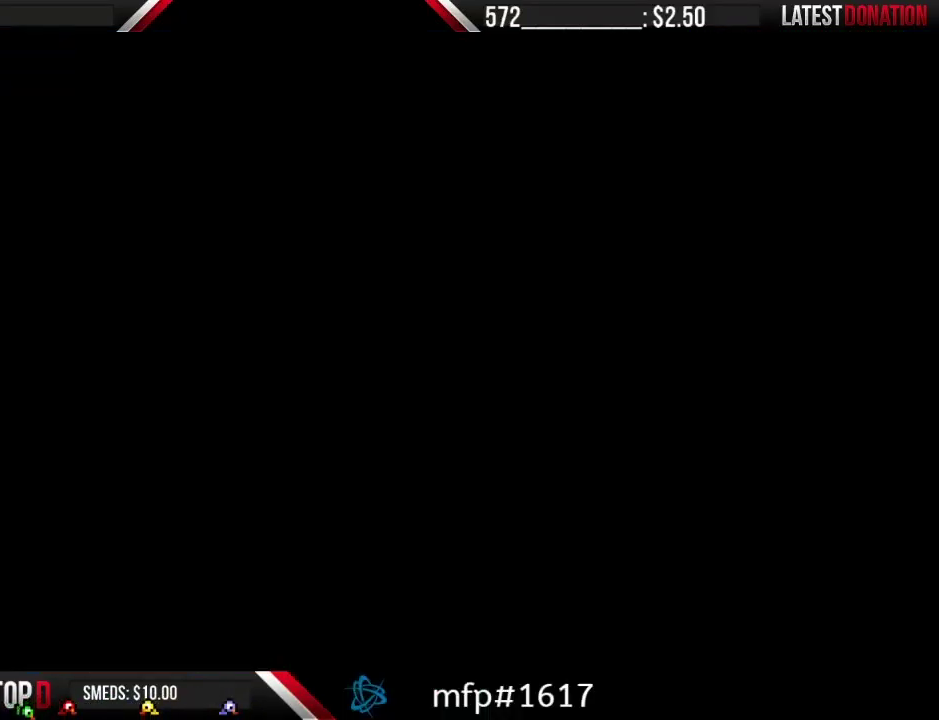
{"buttons": ["B", "DPAD_RIGHT"], "events": []}
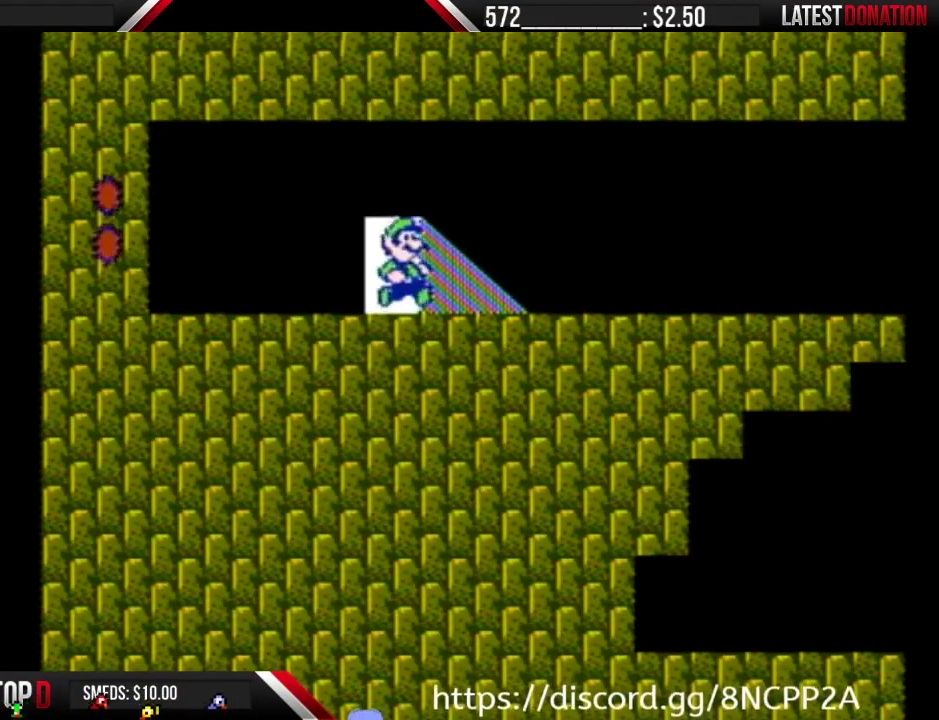
{"buttons": ["B", "DPAD_RIGHT"], "events": []}
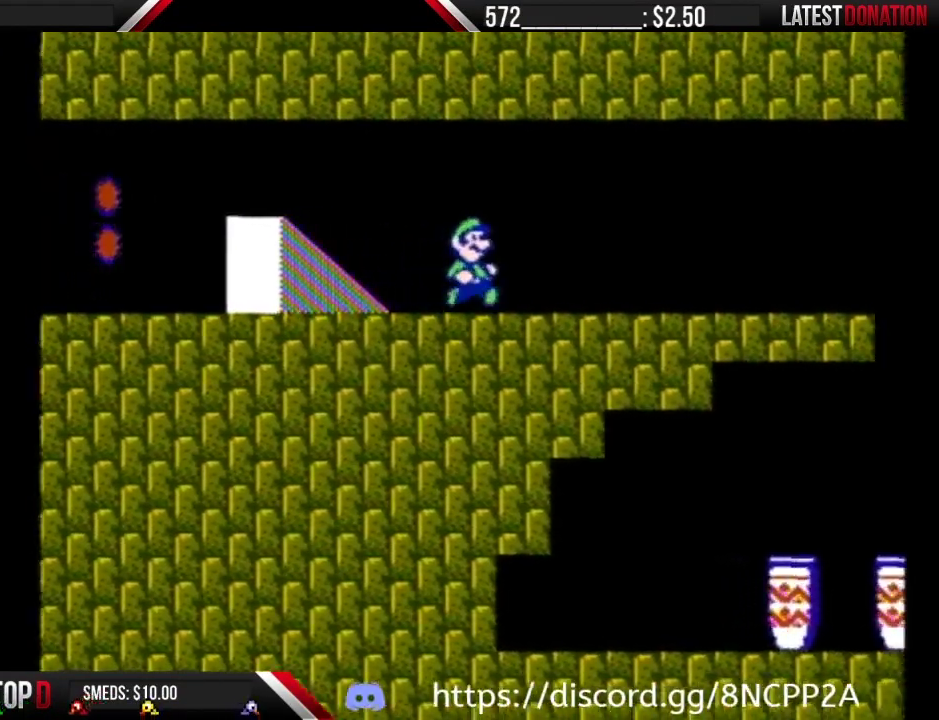
{"buttons": ["B", "DPAD_RIGHT"], "events": []}
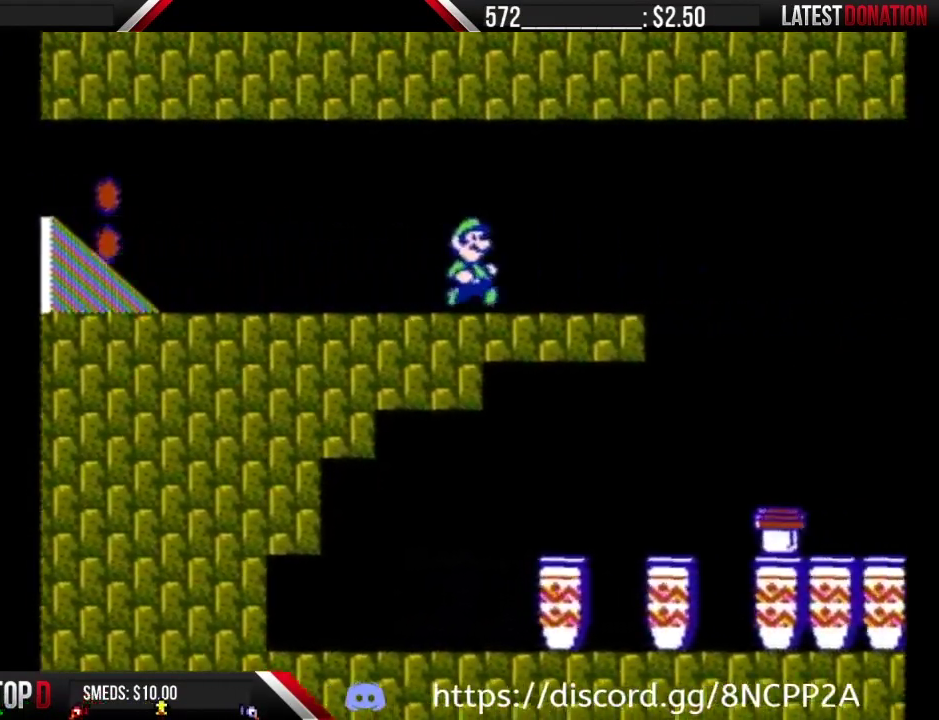
{"buttons": ["A", "B", "DPAD_RIGHT"], "events": [[400, "A", "down"]]}
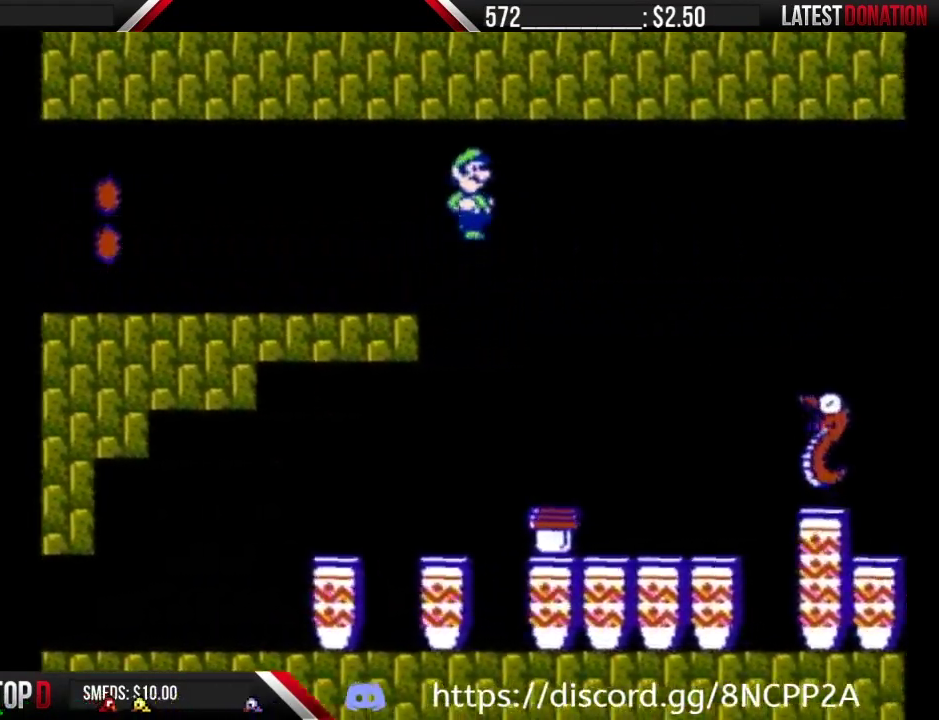
{"buttons": ["A", "B", "DPAD_RIGHT"], "events": []}
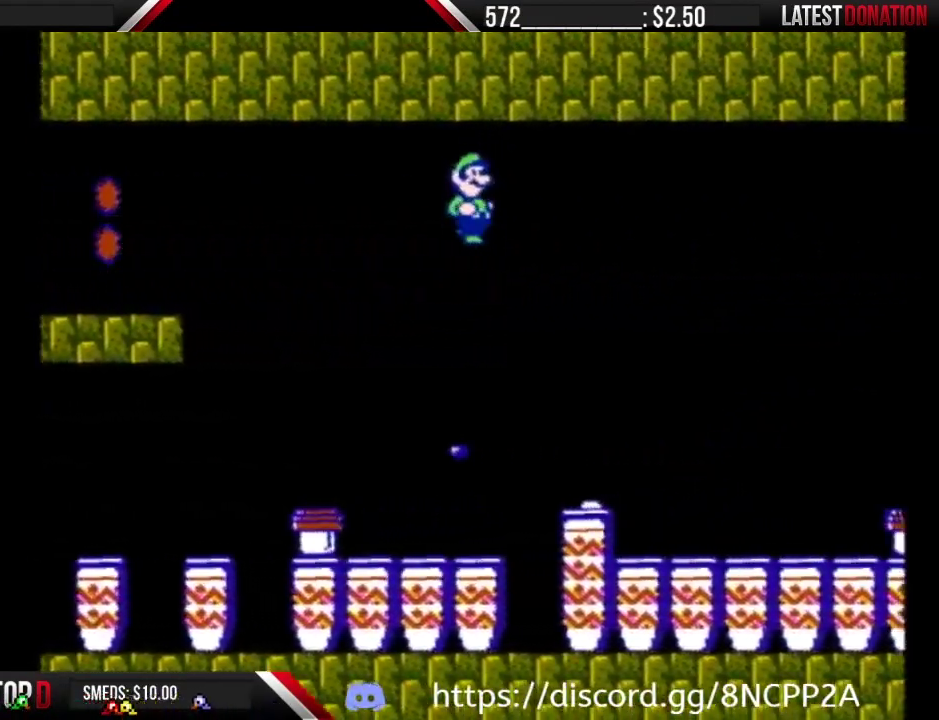
{"buttons": ["B", "DPAD_RIGHT"], "events": [[217, "A", "up"]]}